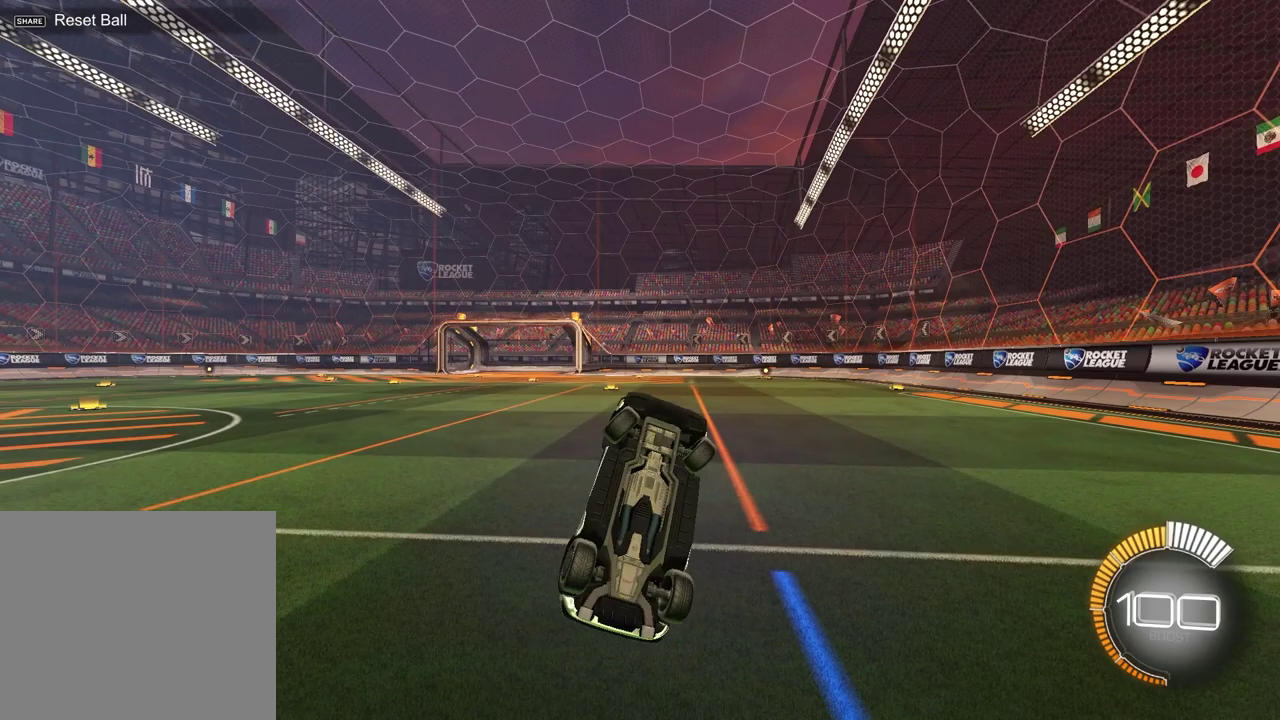
Gameplay with a controller (PlayStation layout); each line is a JSON object with the inputs held at the frame after it (dt_ms = milliseconds from this image to that frame). "events" lists button and stick changes between this image and that frame as [ms after this image, input, new state], when the widget could be followed in between. Not read: L1 R1.
{"dt_ms": 500, "buttons": [], "left_stick": "left", "right_stick": "center", "events": [[383, "SQUARE", "up"]]}
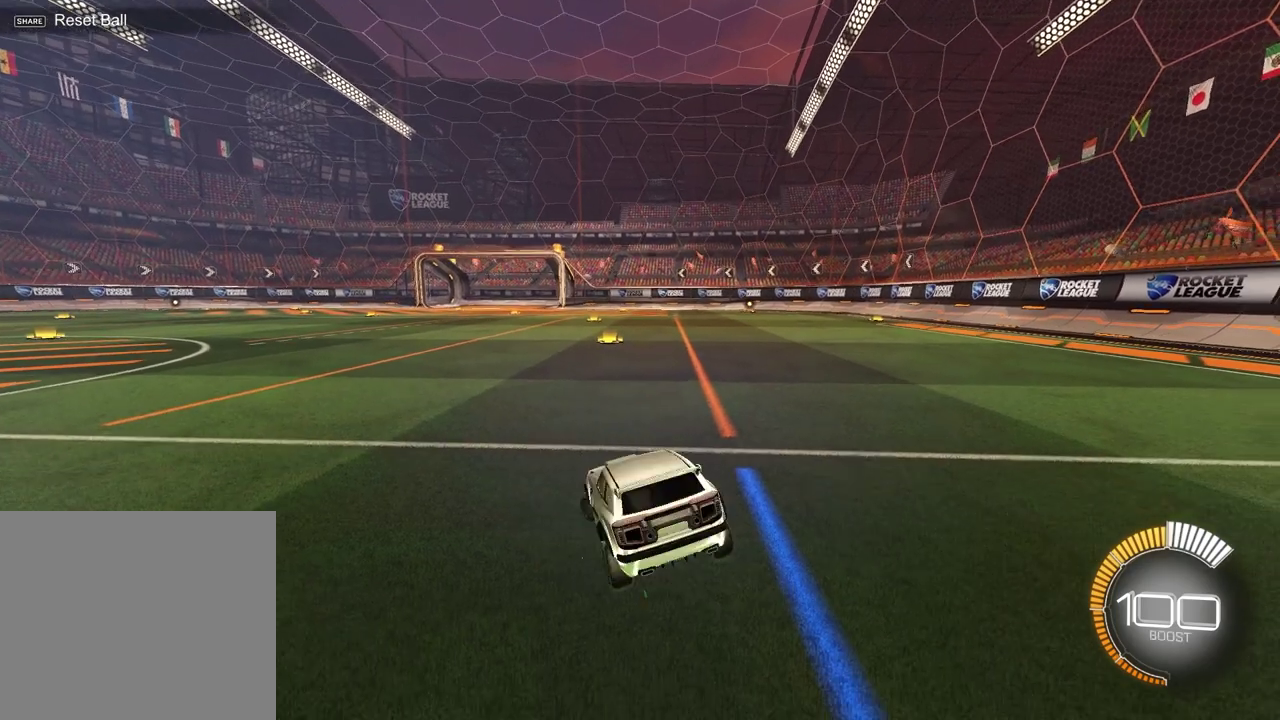
{"dt_ms": 500, "buttons": [], "left_stick": "center", "right_stick": "center", "events": [[50, "left_stick", "center"]]}
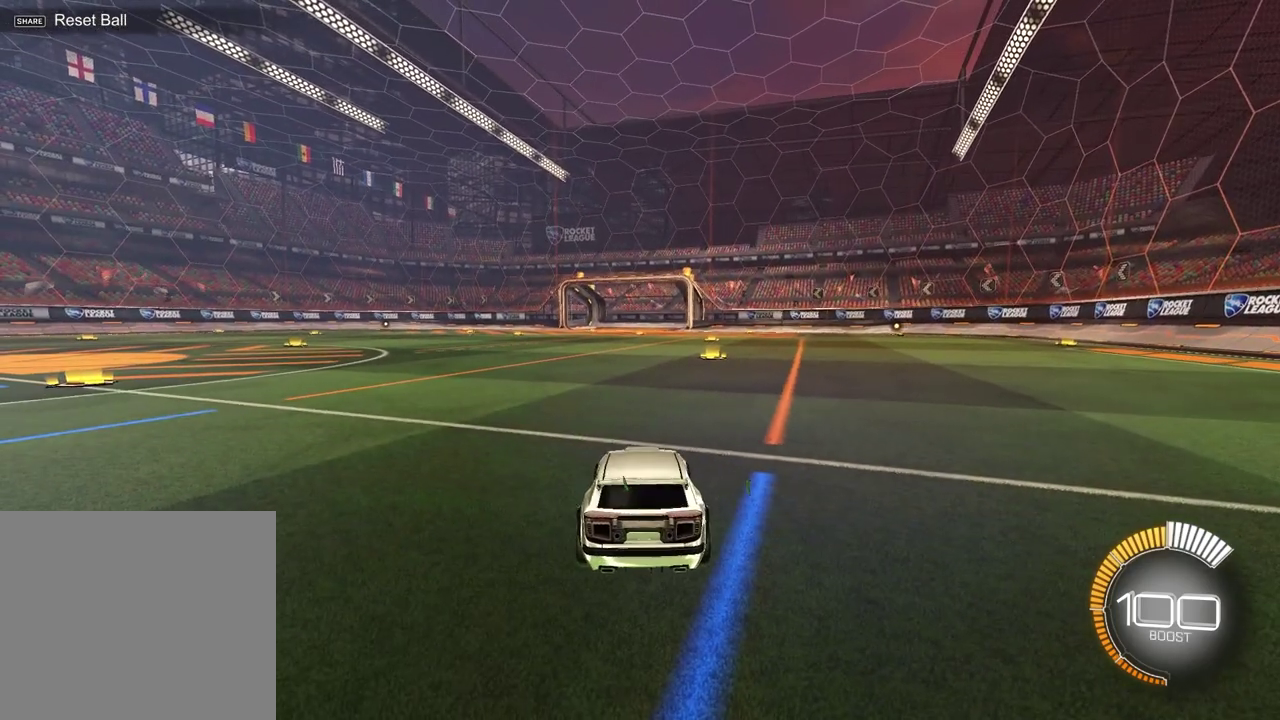
{"dt_ms": 700, "buttons": ["CROSS"], "left_stick": "right", "right_stick": "center", "events": [[700, "CROSS", "down"], [700, "left_stick", "right"]]}
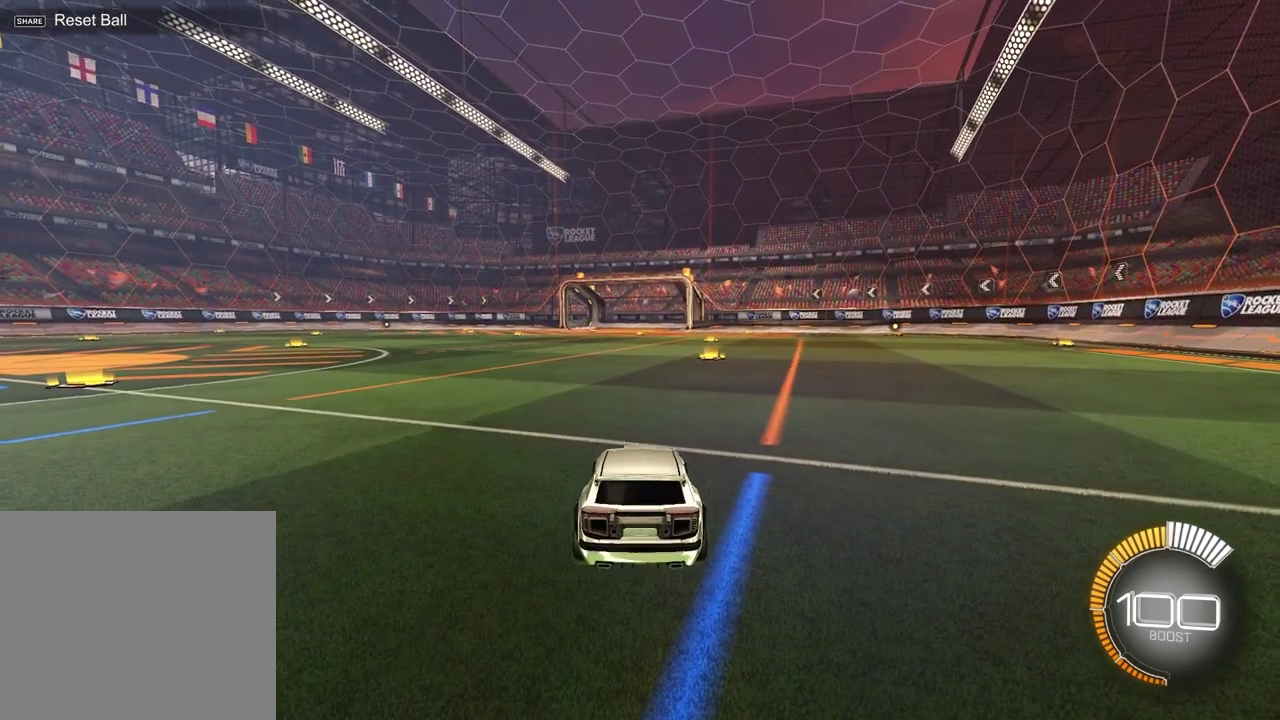
{"dt_ms": 300, "buttons": ["SQUARE"], "left_stick": "right", "right_stick": "center", "events": [[133, "CROSS", "up"], [183, "SQUARE", "down"]]}
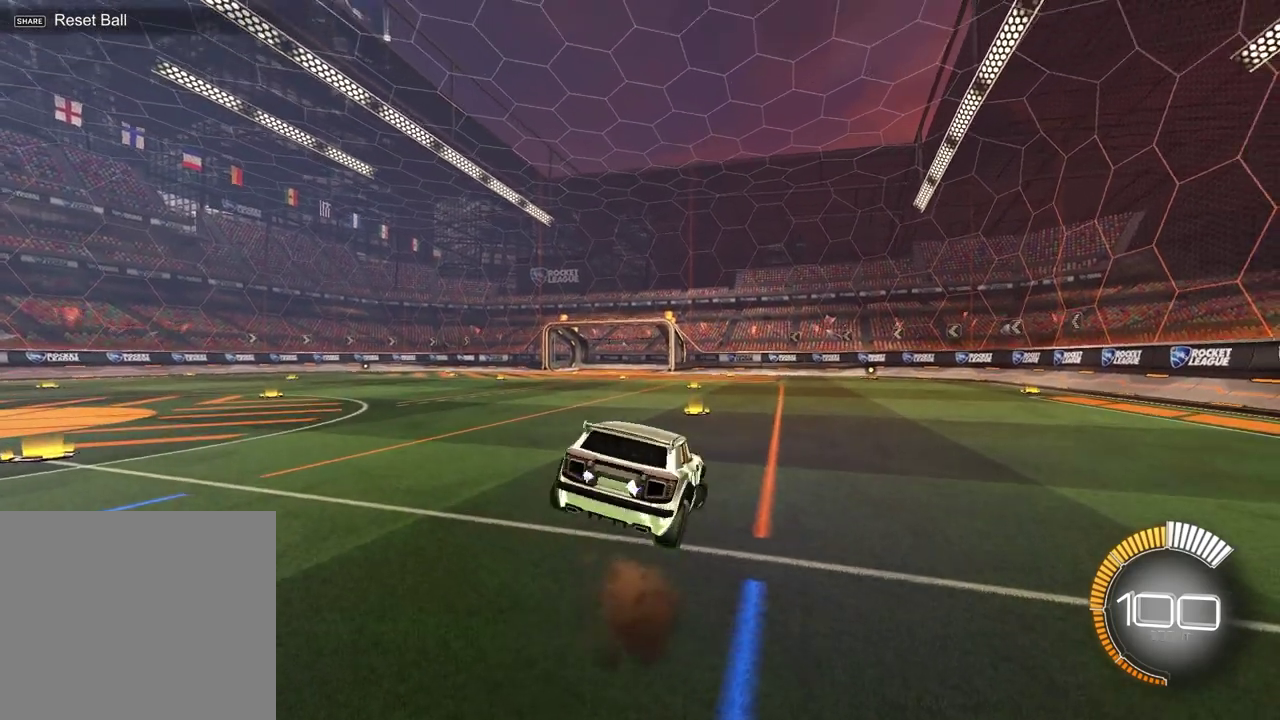
{"dt_ms": 500, "buttons": ["SQUARE"], "left_stick": "right", "right_stick": "center", "events": []}
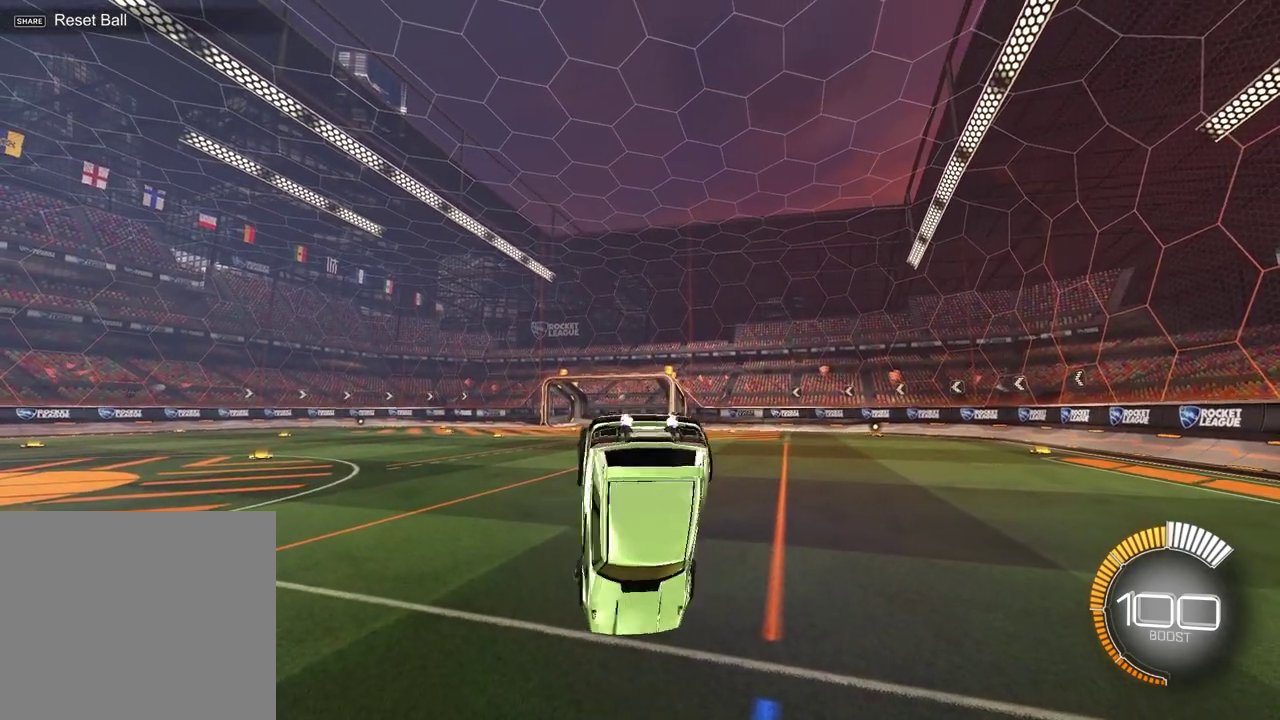
{"dt_ms": 500, "buttons": ["SQUARE"], "left_stick": "right", "right_stick": "center", "events": []}
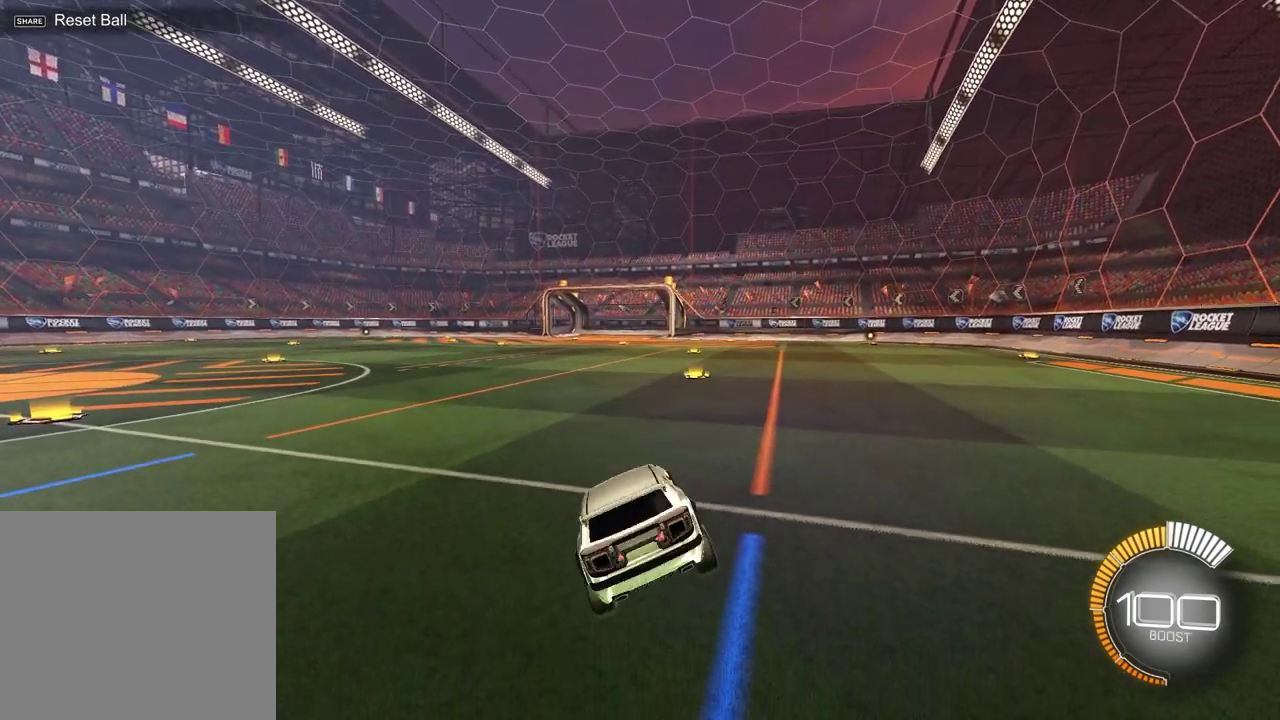
{"dt_ms": 500, "buttons": [], "left_stick": "center", "right_stick": "center", "events": [[33, "SQUARE", "up"], [67, "left_stick", "center"]]}
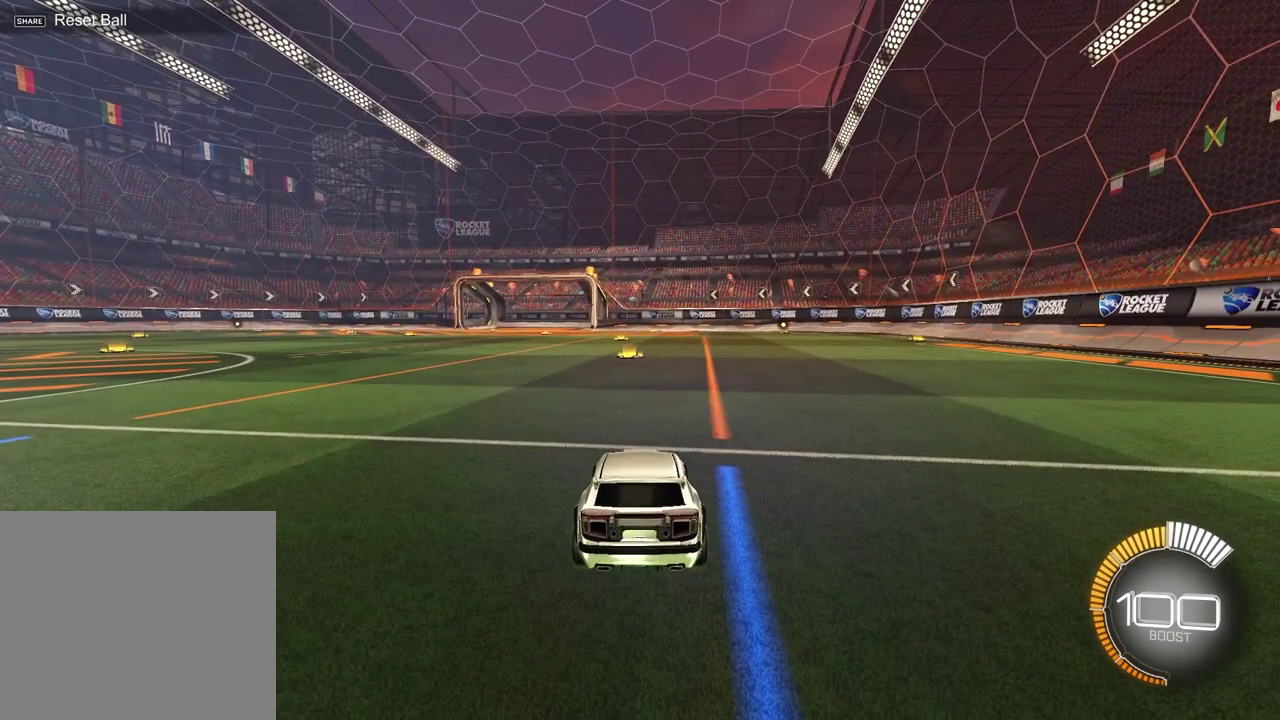
{"dt_ms": 500, "buttons": [], "left_stick": "center", "right_stick": "center", "events": []}
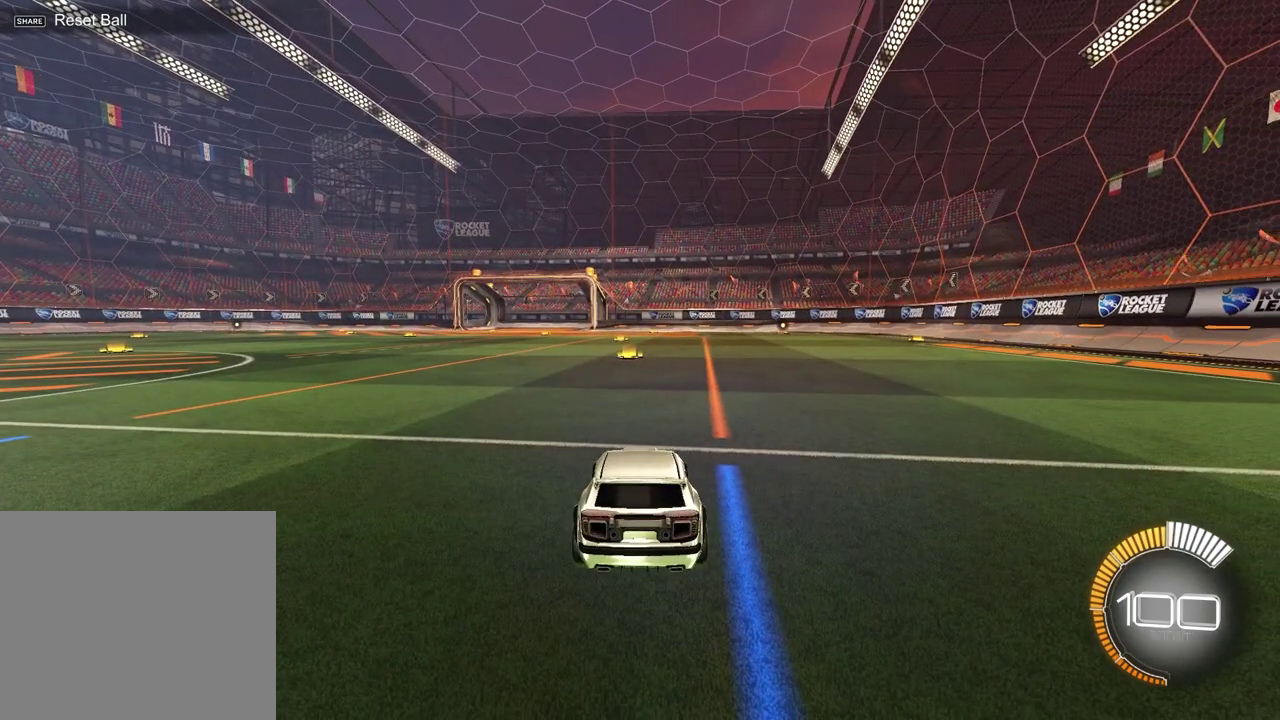
{"dt_ms": 500, "buttons": [], "left_stick": "center", "right_stick": "center", "events": []}
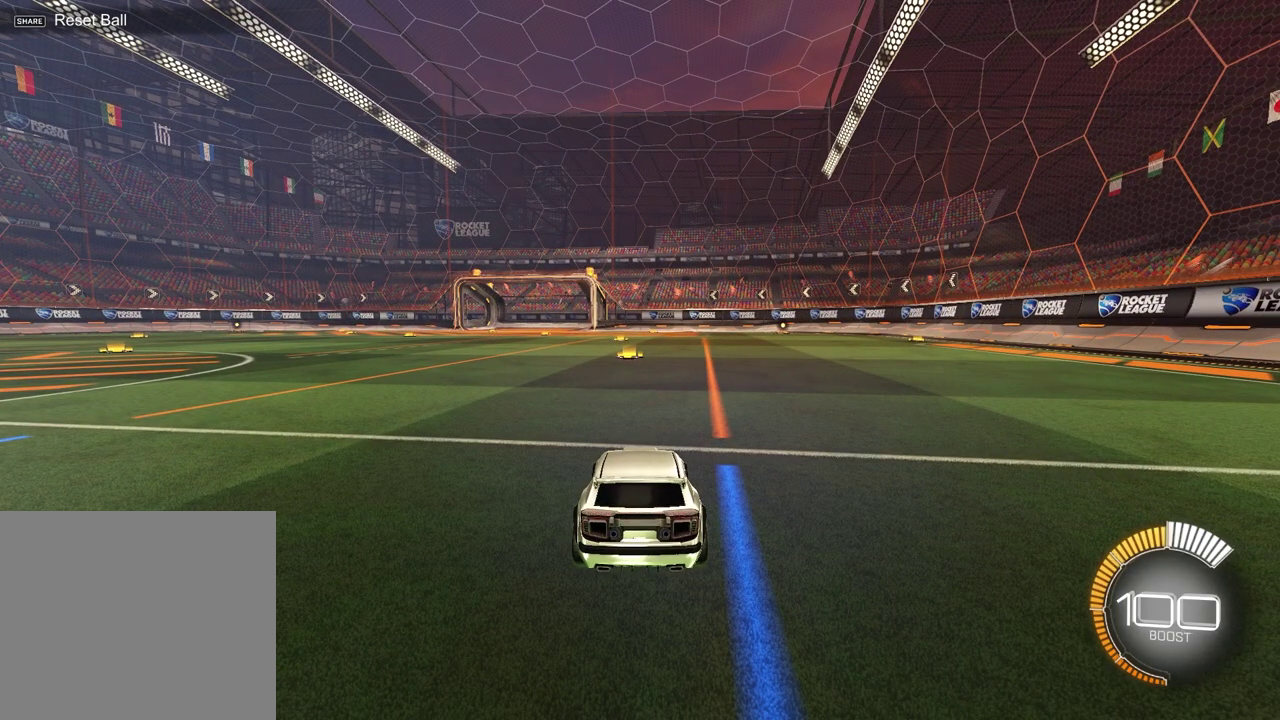
{"dt_ms": 500, "buttons": [], "left_stick": "center", "right_stick": "center", "events": []}
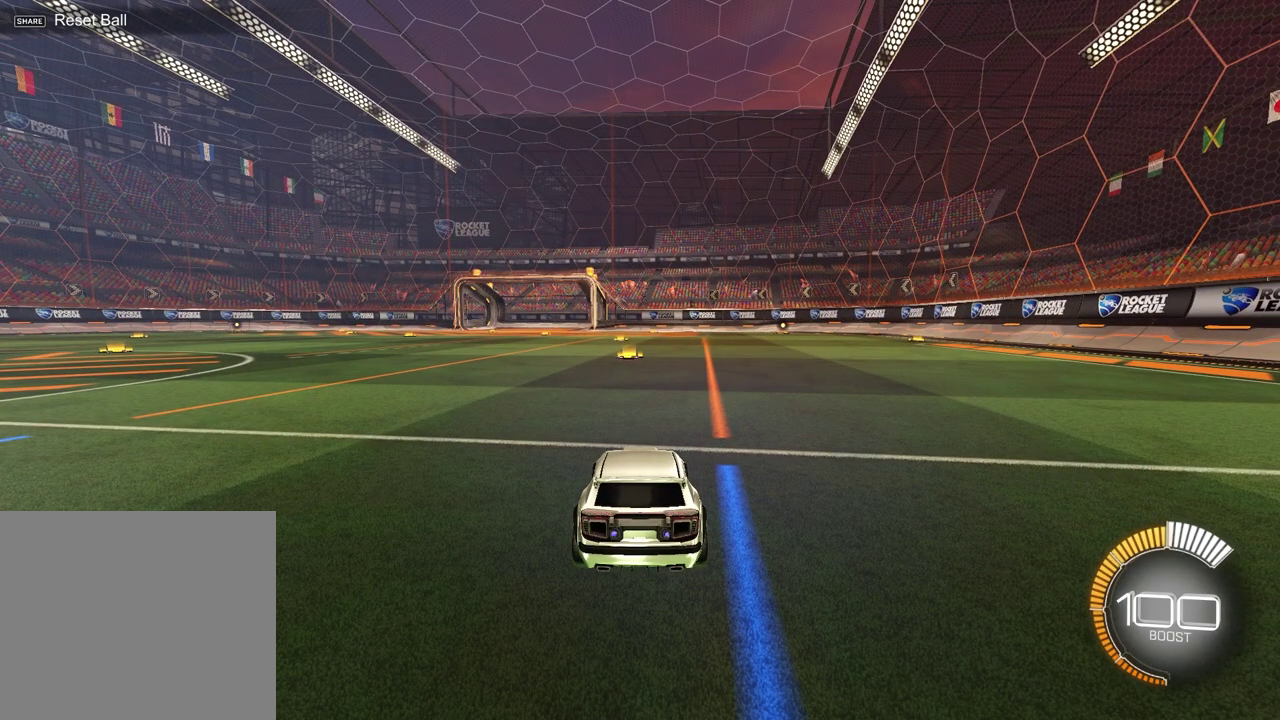
{"dt_ms": 500, "buttons": [], "left_stick": "center", "right_stick": "center", "events": []}
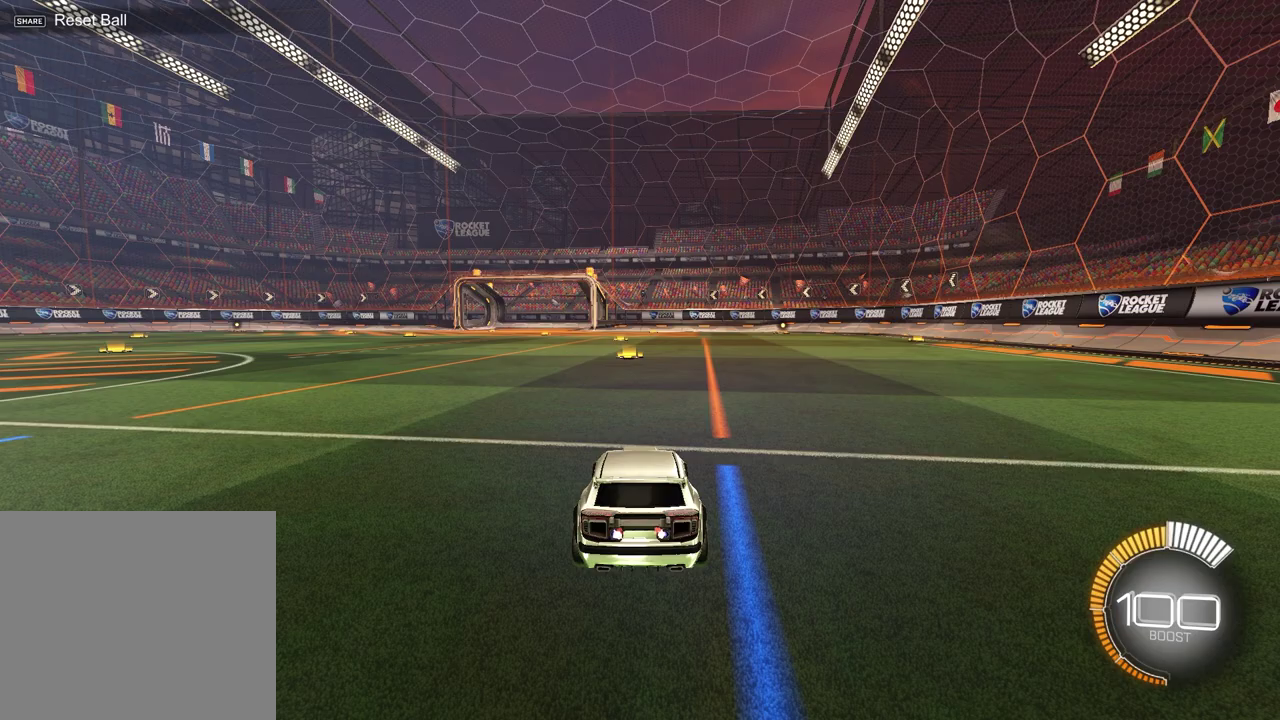
{"dt_ms": 400, "buttons": ["TRIANGLE"], "left_stick": "center", "right_stick": "center", "events": [[233, "left_stick", "left"], [317, "TRIANGLE", "down"], [317, "left_stick", "center"]]}
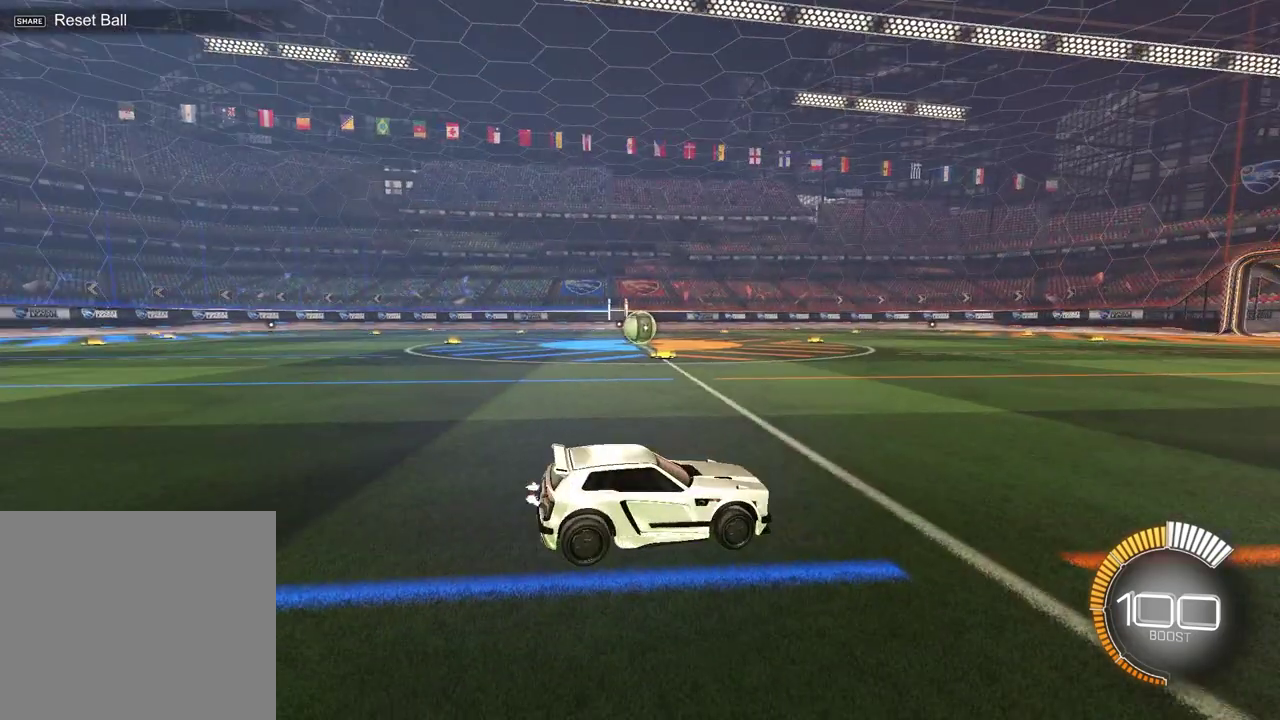
{"dt_ms": 600, "buttons": ["R2"], "left_stick": "center", "right_stick": "center", "events": [[17, "TRIANGLE", "up"], [83, "left_stick", "up-right"], [150, "L2", "down"], [517, "L2", "up"], [567, "R2", "down"], [600, "left_stick", "center"]]}
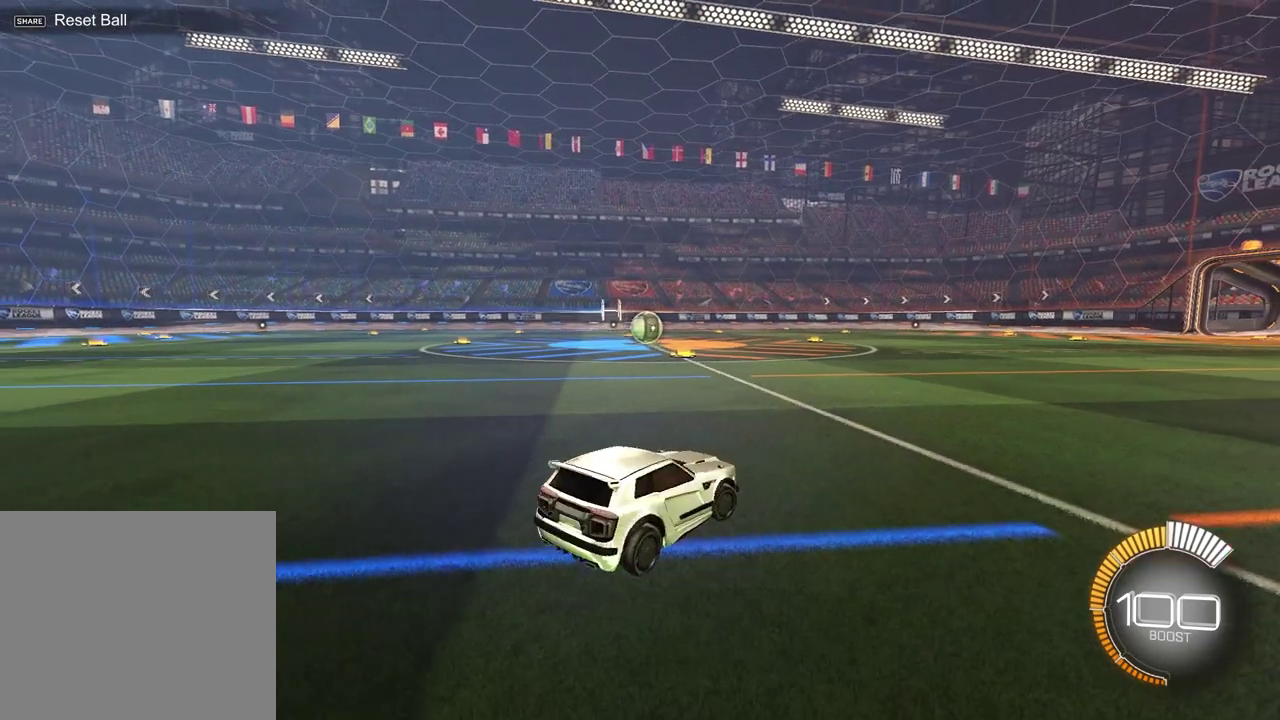
{"dt_ms": 300, "buttons": ["R2"], "left_stick": "left", "right_stick": "center", "events": [[83, "left_stick", "up-left"], [300, "left_stick", "left"]]}
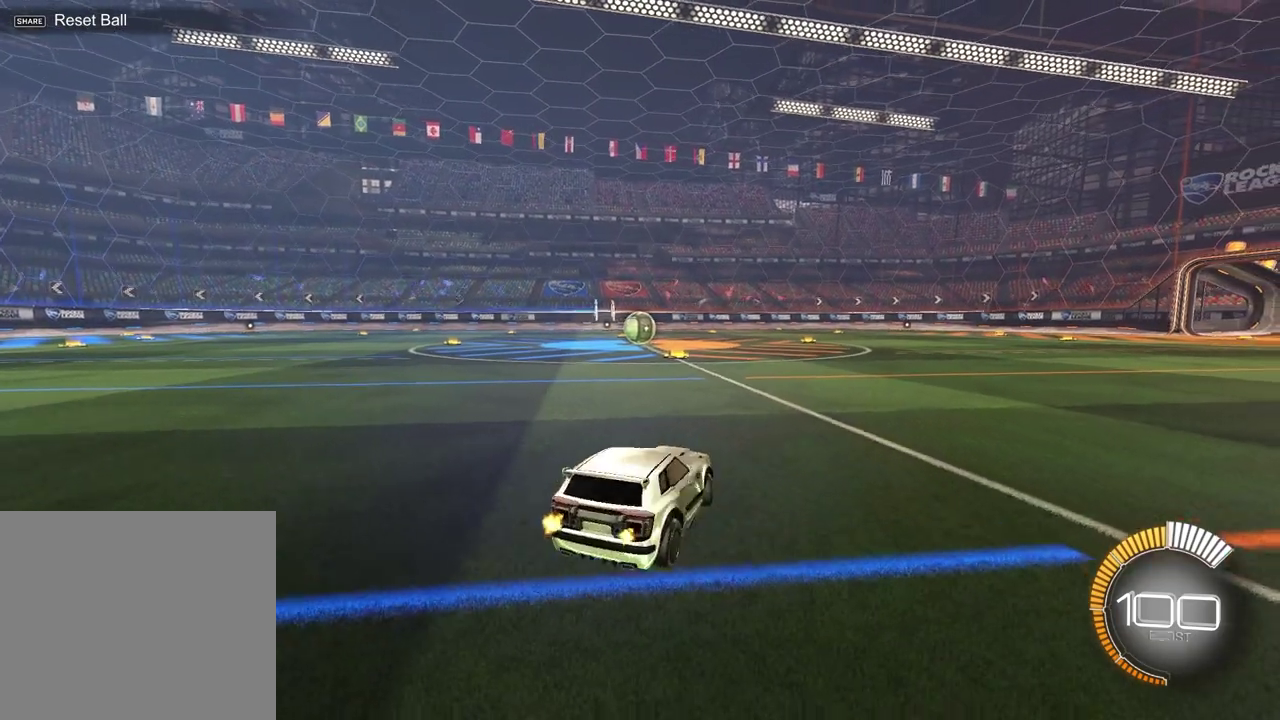
{"dt_ms": 700, "buttons": ["R2"], "left_stick": "left", "right_stick": "center", "events": [[67, "left_stick", "center"], [133, "R2", "up"], [633, "left_stick", "left"], [700, "R2", "down"]]}
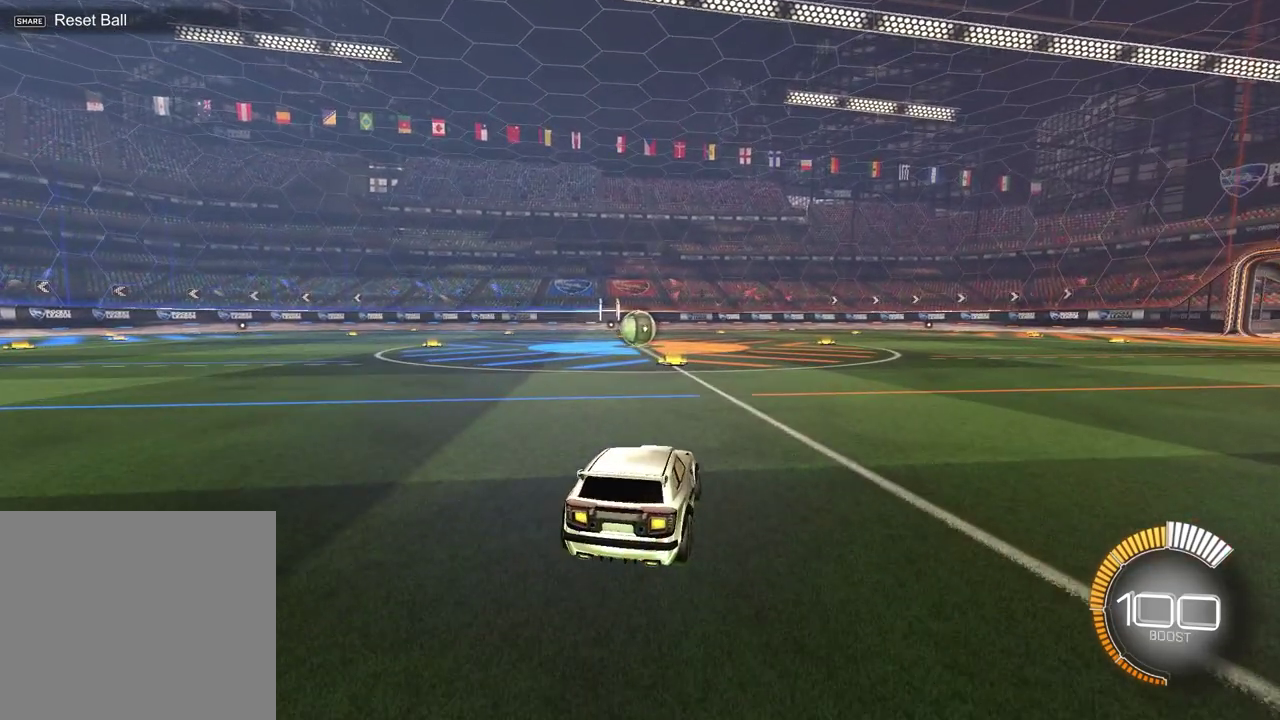
{"dt_ms": 600, "buttons": ["R2"], "left_stick": "up-right", "right_stick": "center", "events": [[117, "left_stick", "up-left"], [200, "R2", "up"], [217, "left_stick", "center"], [500, "left_stick", "up-right"], [550, "R2", "down"]]}
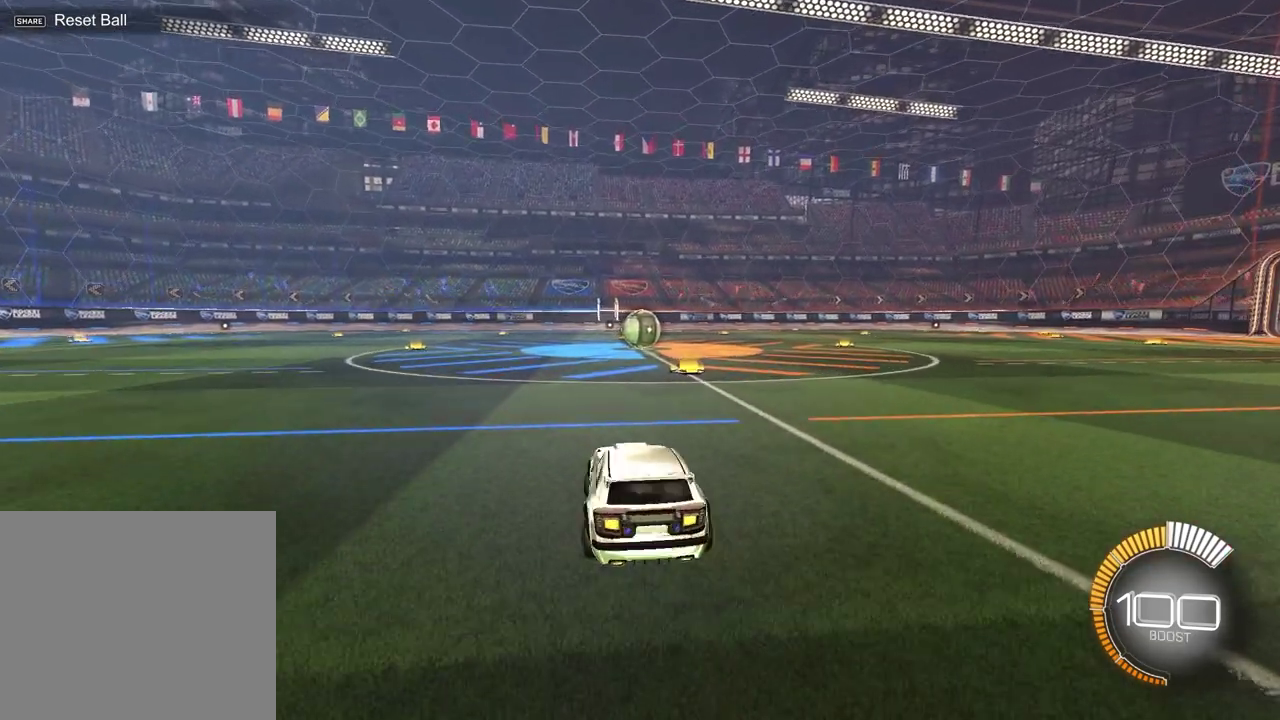
{"dt_ms": 400, "buttons": [], "left_stick": "center", "right_stick": "center", "events": [[50, "left_stick", "center"], [117, "R2", "up"]]}
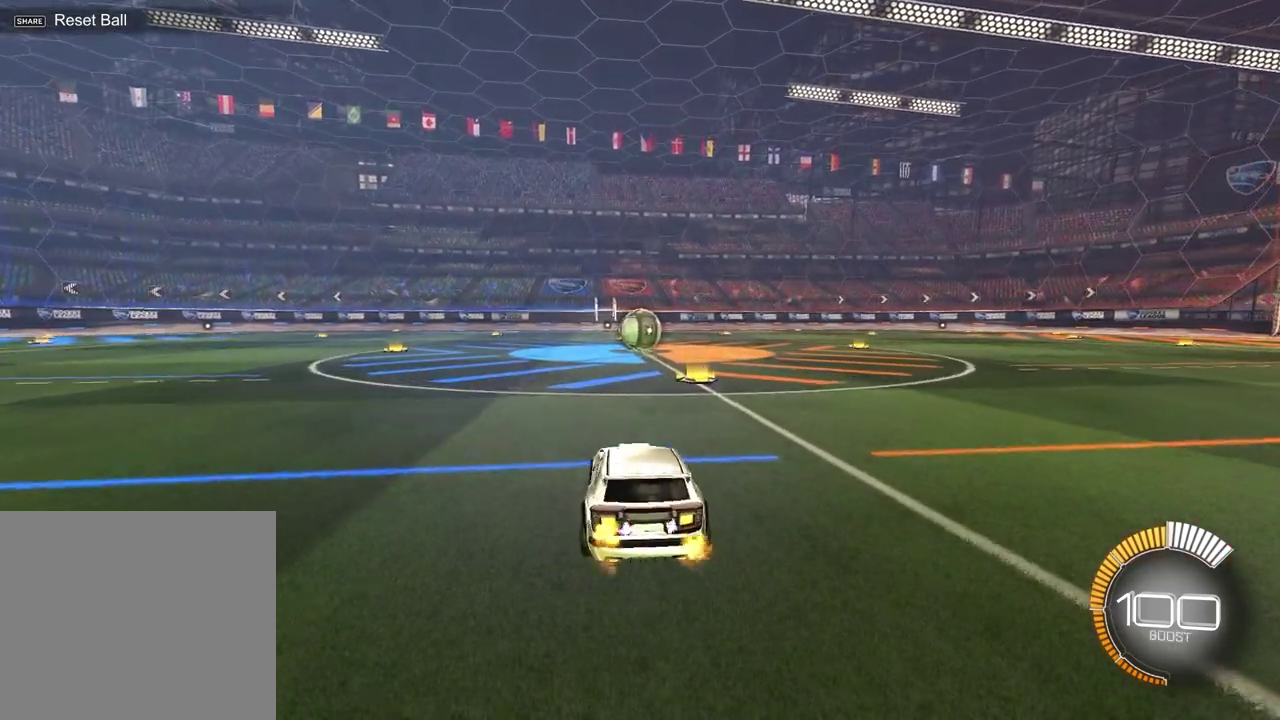
{"dt_ms": 600, "buttons": ["R2"], "left_stick": "left", "right_stick": "center", "events": [[183, "left_stick", "up-right"], [300, "R2", "down"], [400, "left_stick", "left"]]}
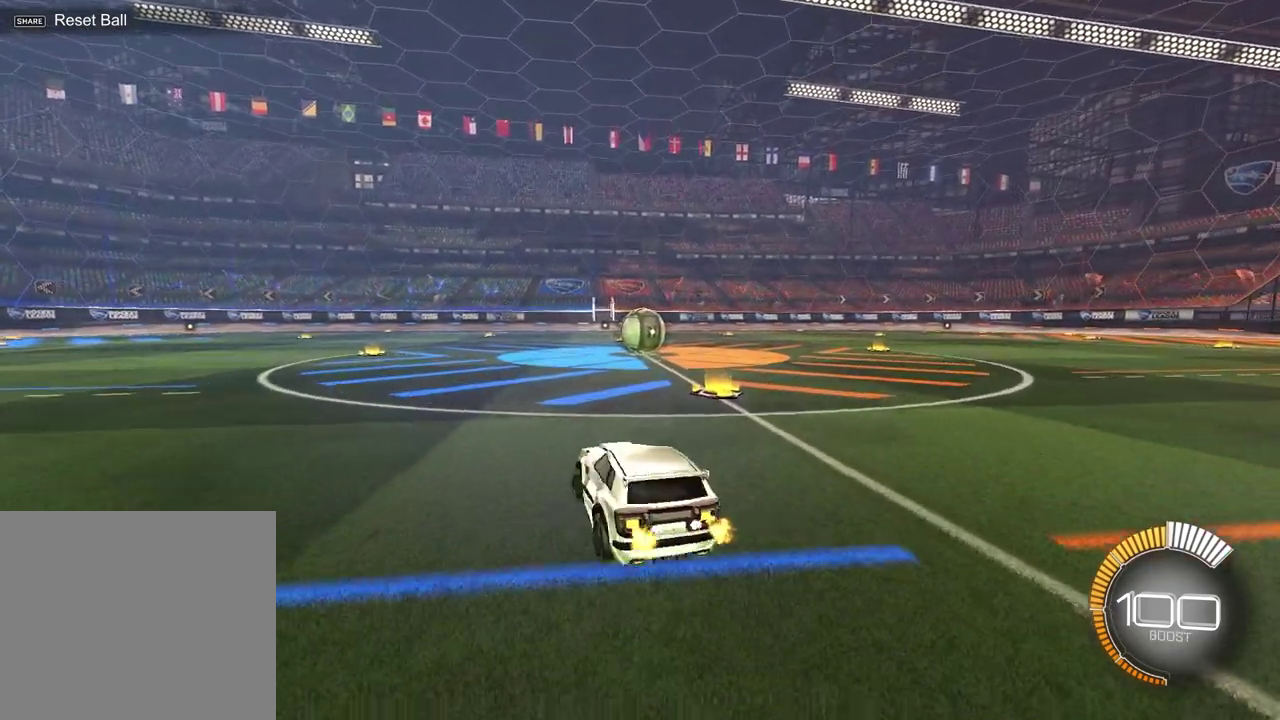
{"dt_ms": 400, "buttons": ["R2"], "left_stick": "left", "right_stick": "center", "events": []}
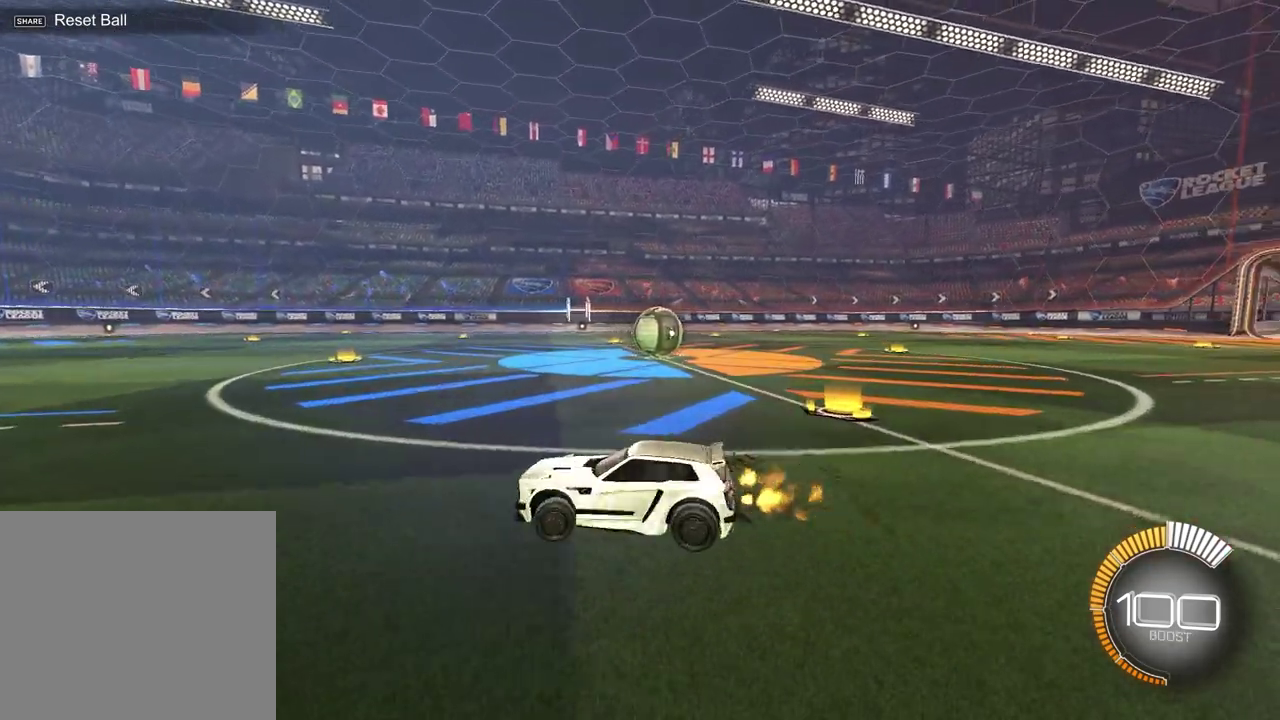
{"dt_ms": 300, "buttons": ["R2"], "left_stick": "left", "right_stick": "center", "events": []}
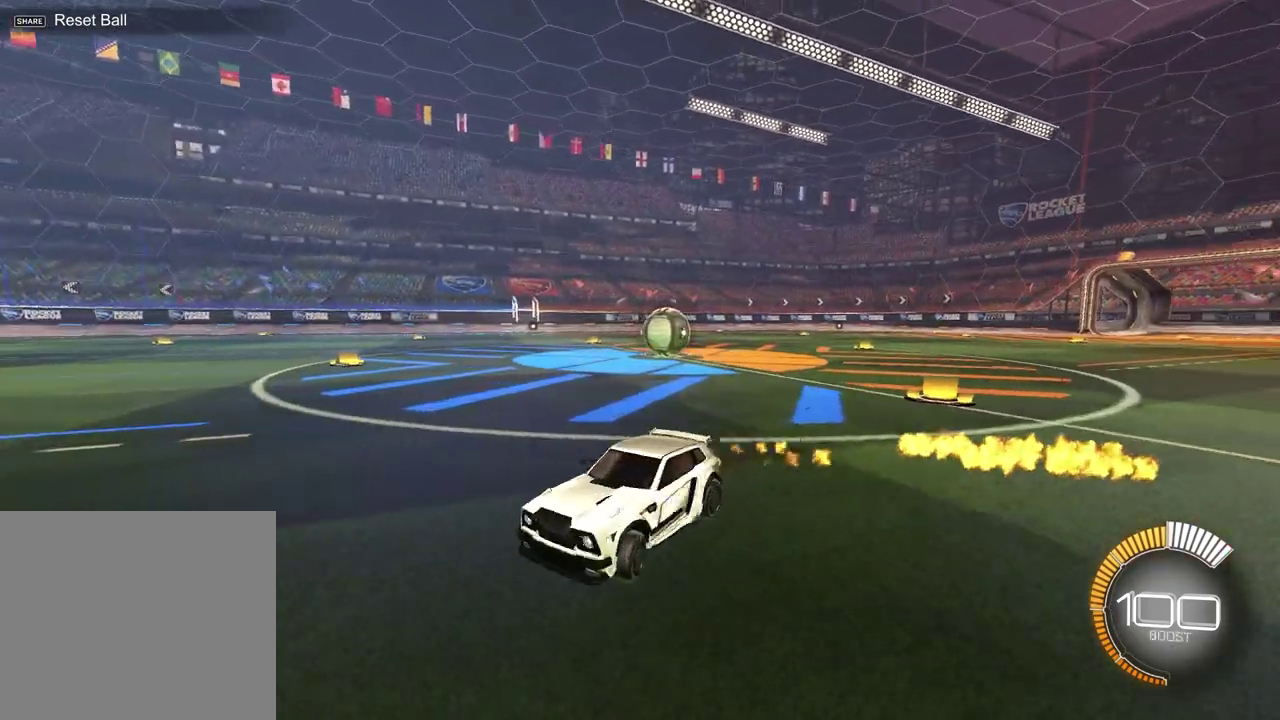
{"dt_ms": 700, "buttons": ["R2"], "left_stick": "left", "right_stick": "center", "events": []}
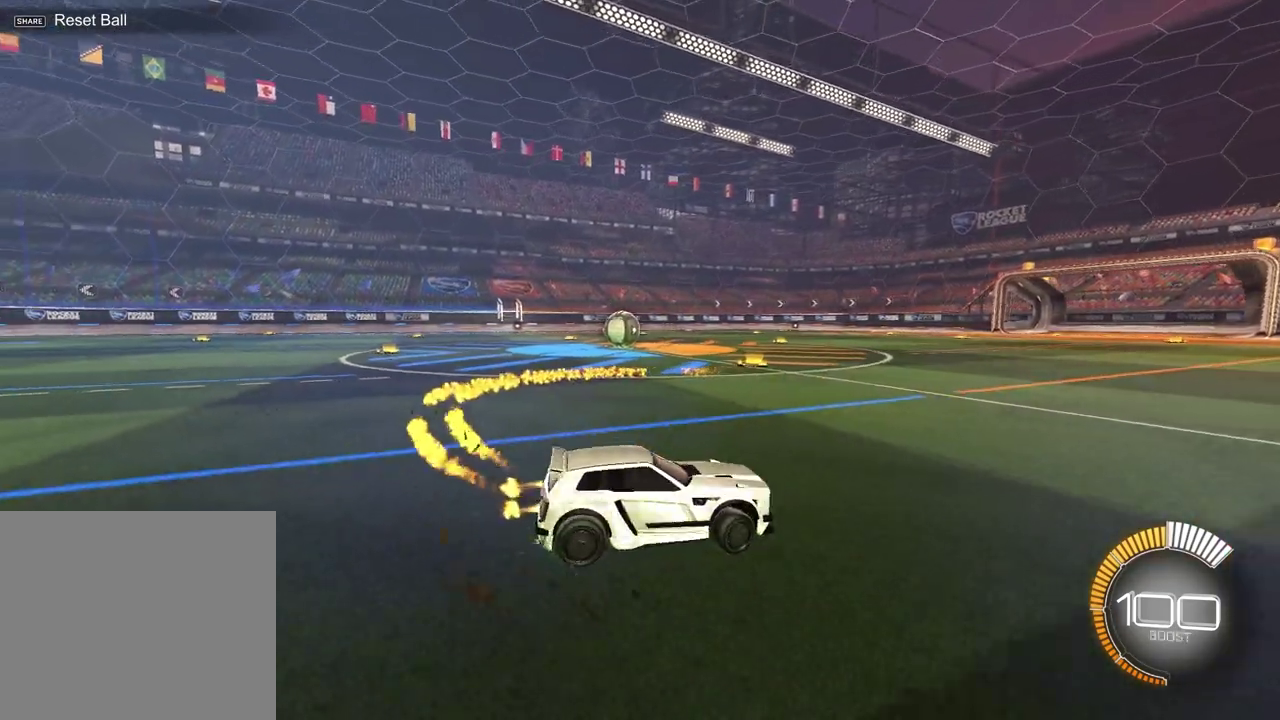
{"dt_ms": 300, "buttons": ["L2"], "left_stick": "right", "right_stick": "center", "events": [[150, "left_stick", "down-left"], [233, "L2", "down"], [233, "R2", "up"], [283, "left_stick", "right"]]}
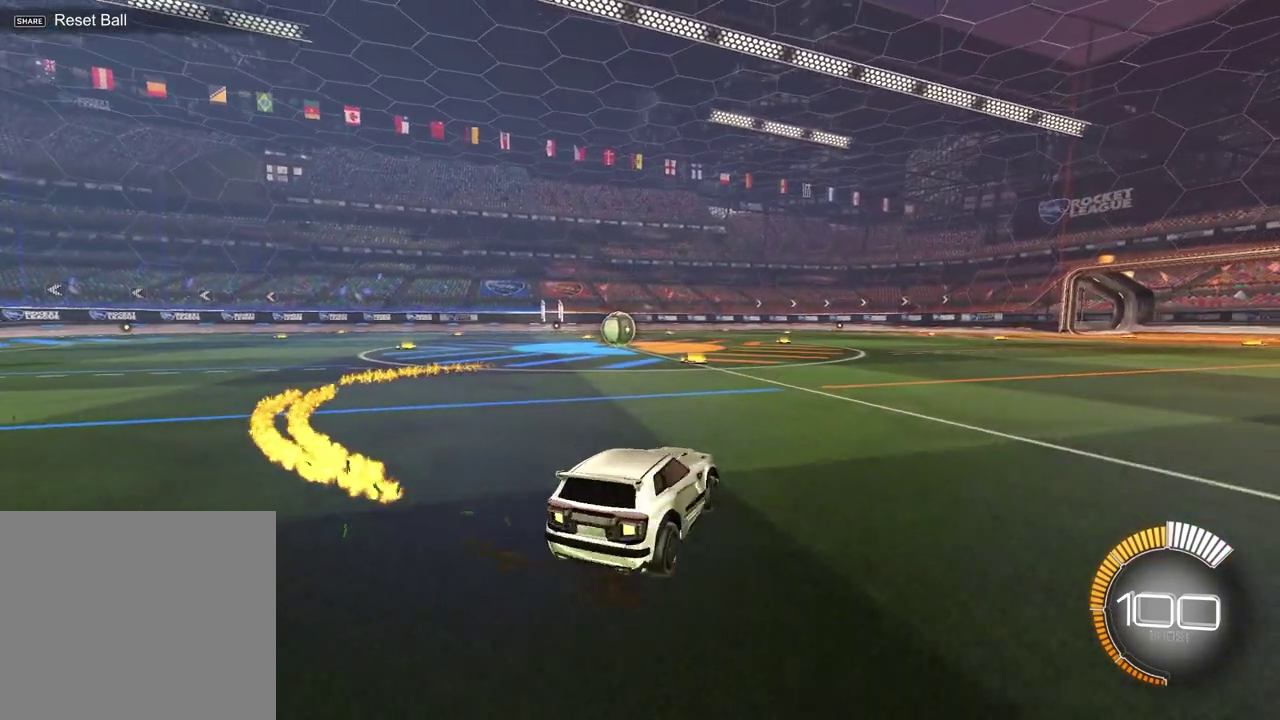
{"dt_ms": 800, "buttons": ["R2"], "left_stick": "down-right", "right_stick": "center", "events": [[500, "CROSS", "down"], [500, "R2", "down"], [500, "left_stick", "up-left"], [550, "L2", "up"], [600, "CROSS", "up"], [600, "left_stick", "down-right"], [650, "CROSS", "down"], [783, "CROSS", "up"]]}
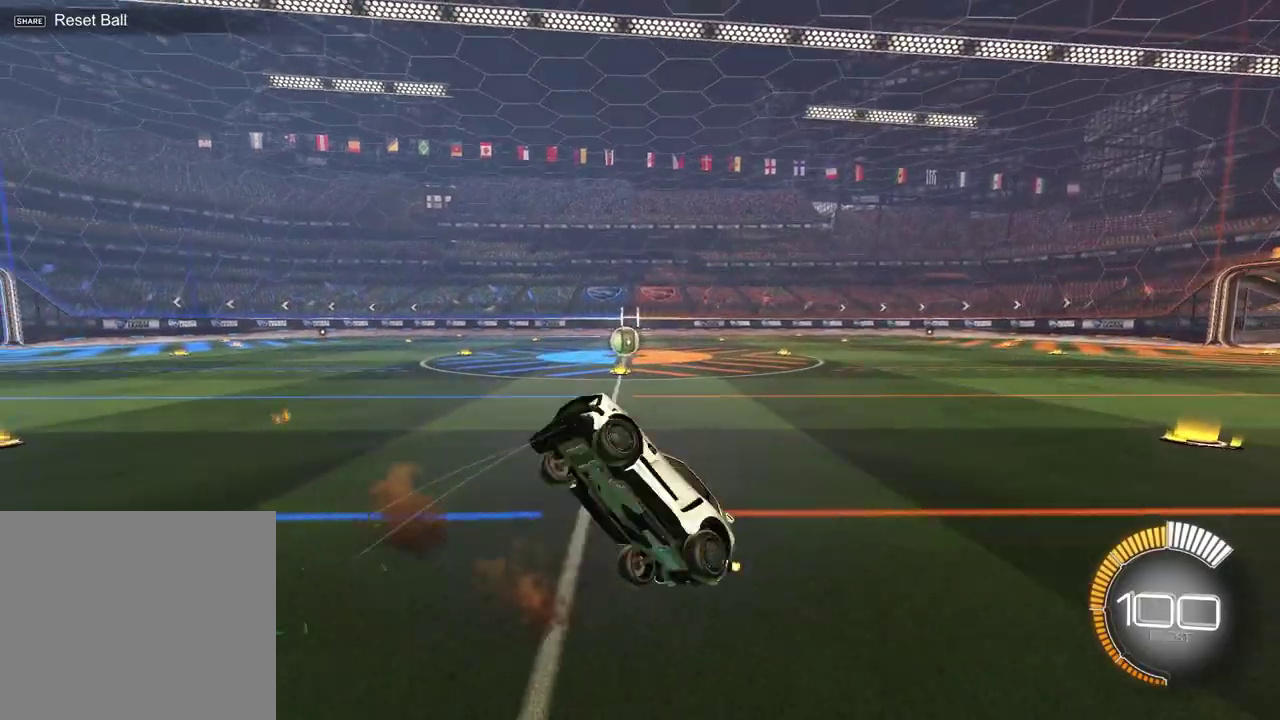
{"dt_ms": 400, "buttons": ["SQUARE", "R2"], "left_stick": "up", "right_stick": "center", "events": [[83, "left_stick", "down"], [133, "left_stick", "down-left"], [233, "SQUARE", "down"], [250, "left_stick", "up"]]}
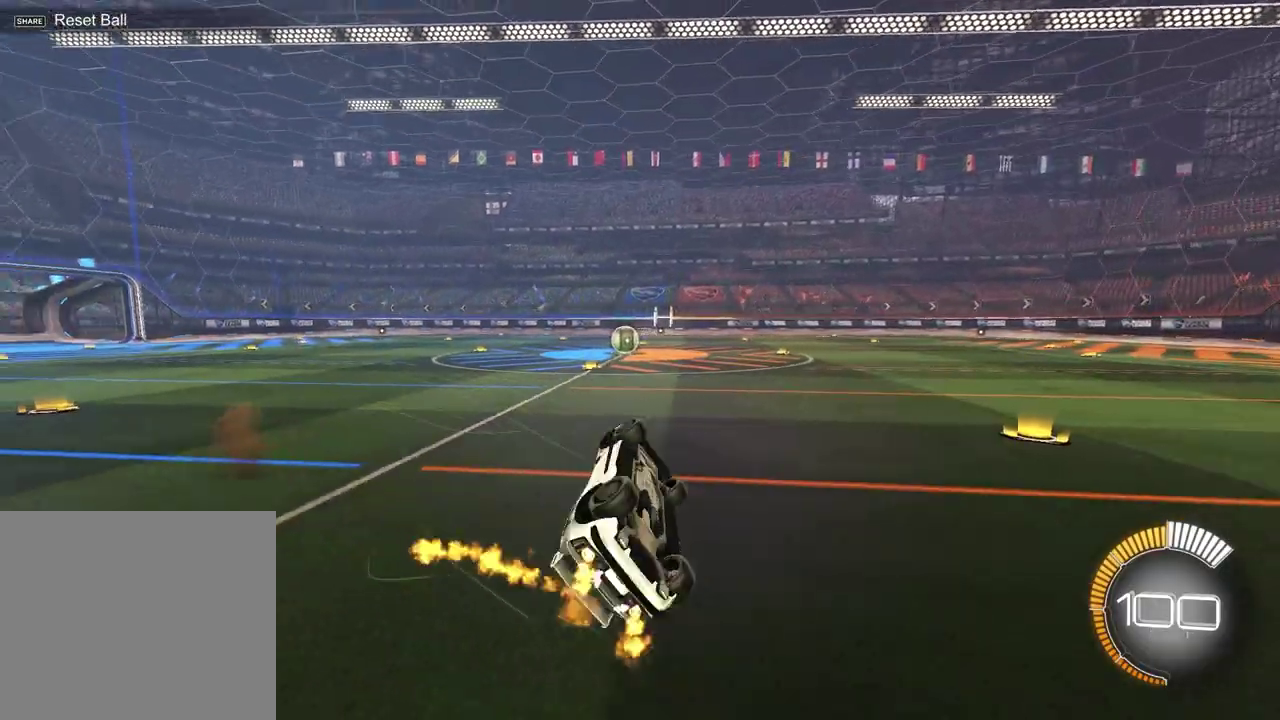
{"dt_ms": 300, "buttons": ["R2"], "left_stick": "up", "right_stick": "center", "events": [[133, "SQUARE", "up"]]}
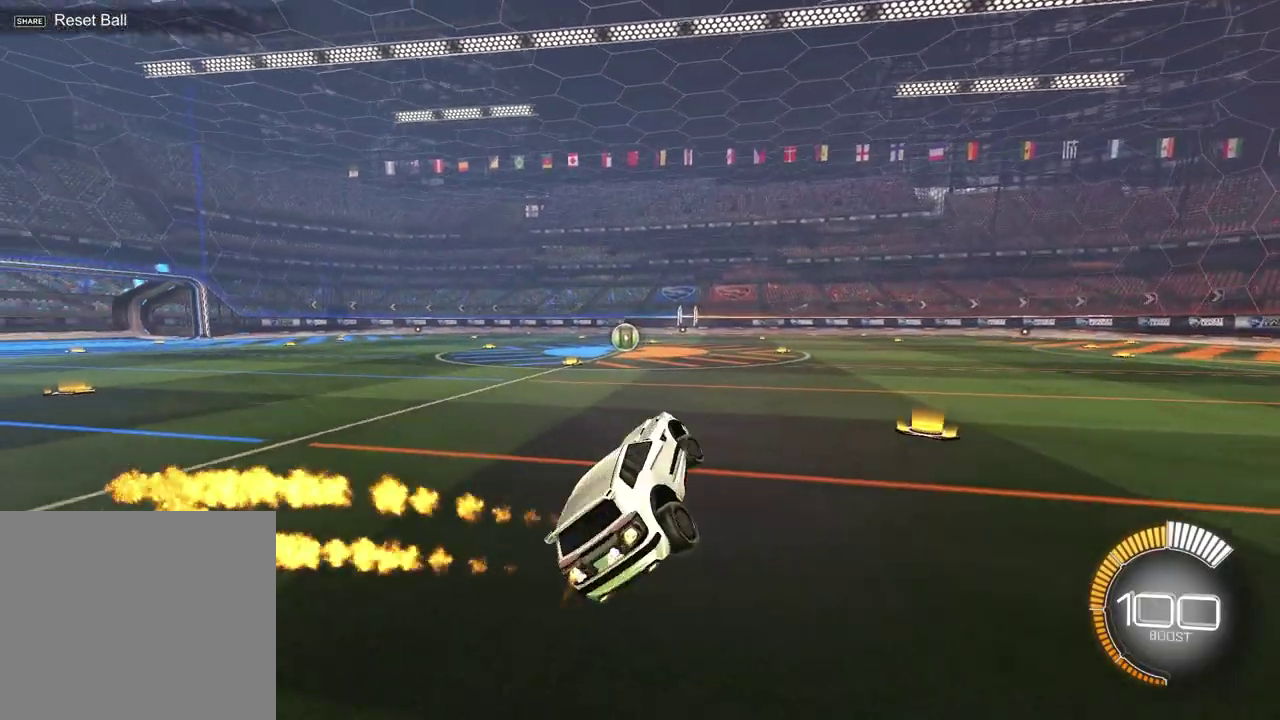
{"dt_ms": 700, "buttons": ["R2"], "left_stick": "left", "right_stick": "center", "events": [[267, "left_stick", "down-left"], [367, "left_stick", "up-right"], [483, "left_stick", "left"]]}
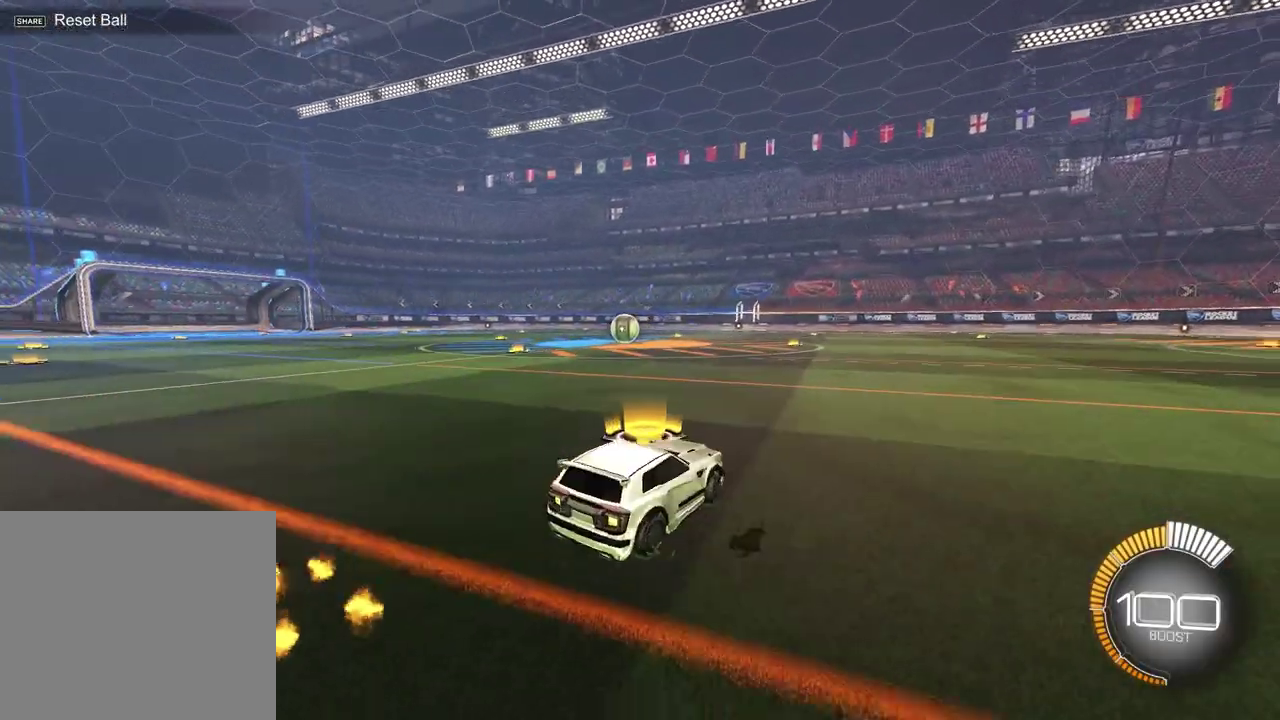
{"dt_ms": 700, "buttons": [], "left_stick": "left", "right_stick": "center", "events": [[517, "R2", "up"]]}
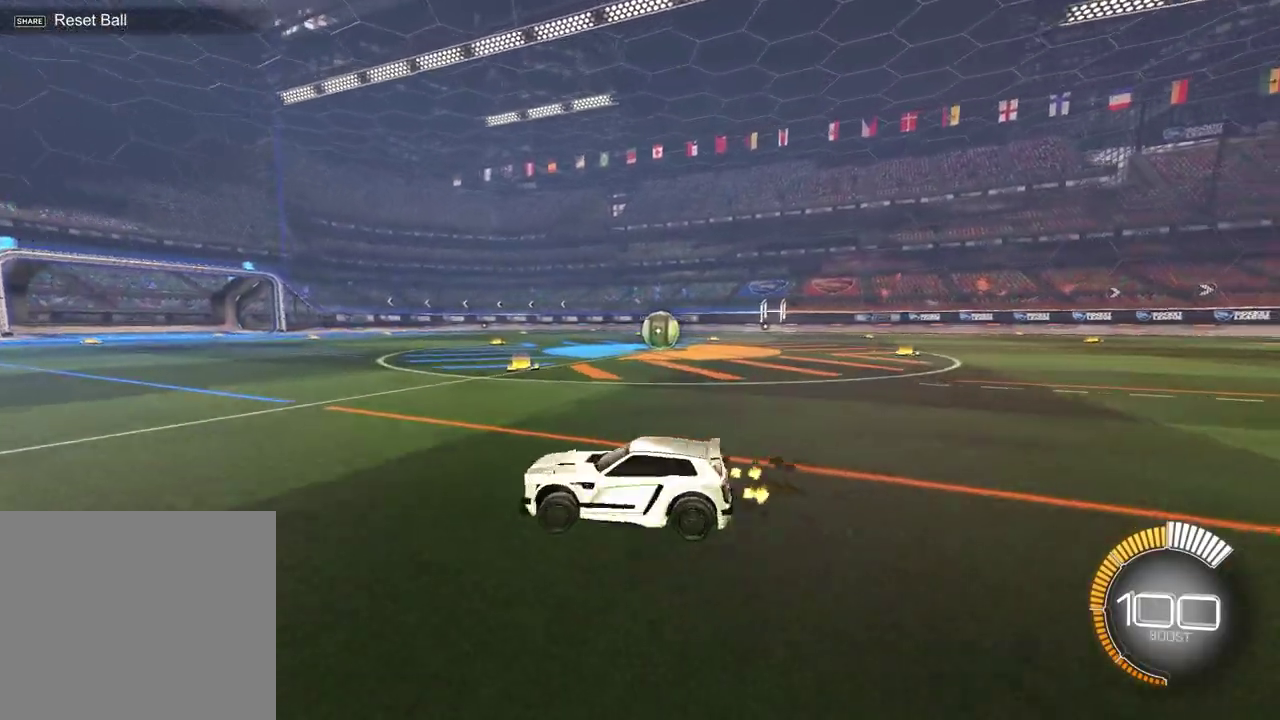
{"dt_ms": 300, "buttons": ["L2"], "left_stick": "right", "right_stick": "center", "events": [[33, "left_stick", "down-left"], [100, "L2", "down"], [117, "left_stick", "down"], [183, "left_stick", "down-right"], [233, "left_stick", "right"]]}
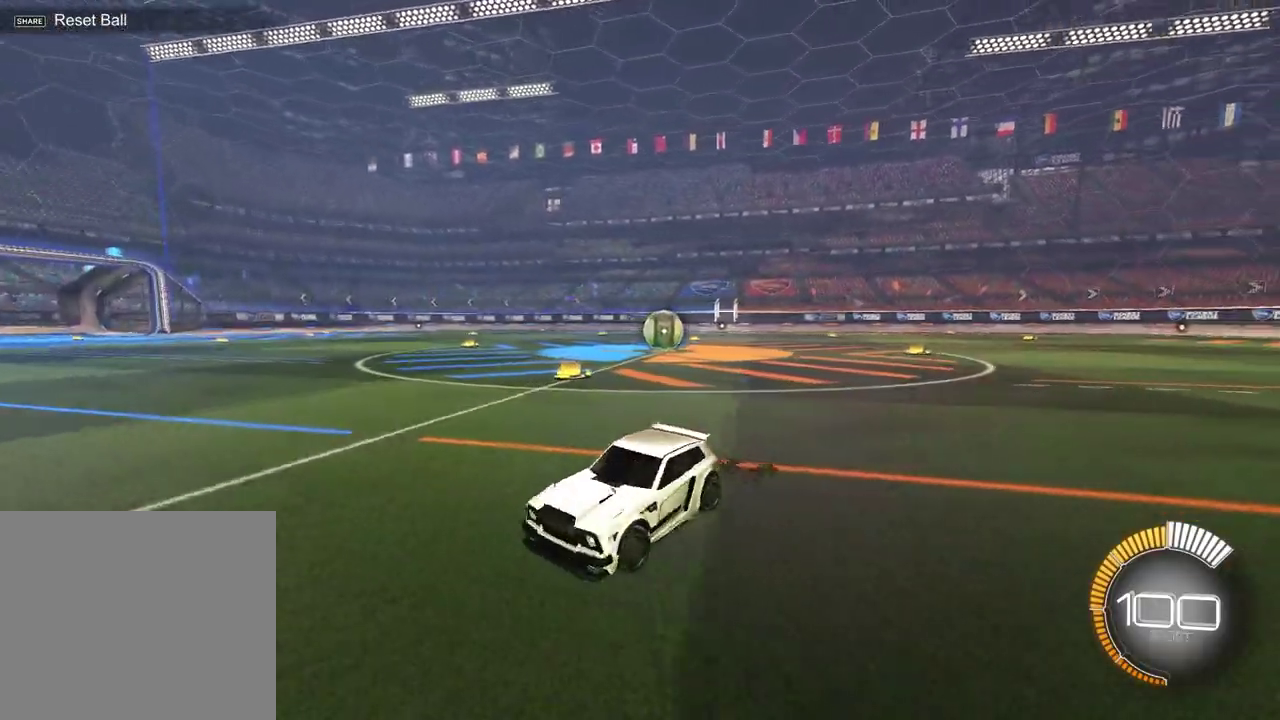
{"dt_ms": 400, "buttons": ["L2"], "left_stick": "right", "right_stick": "center", "events": []}